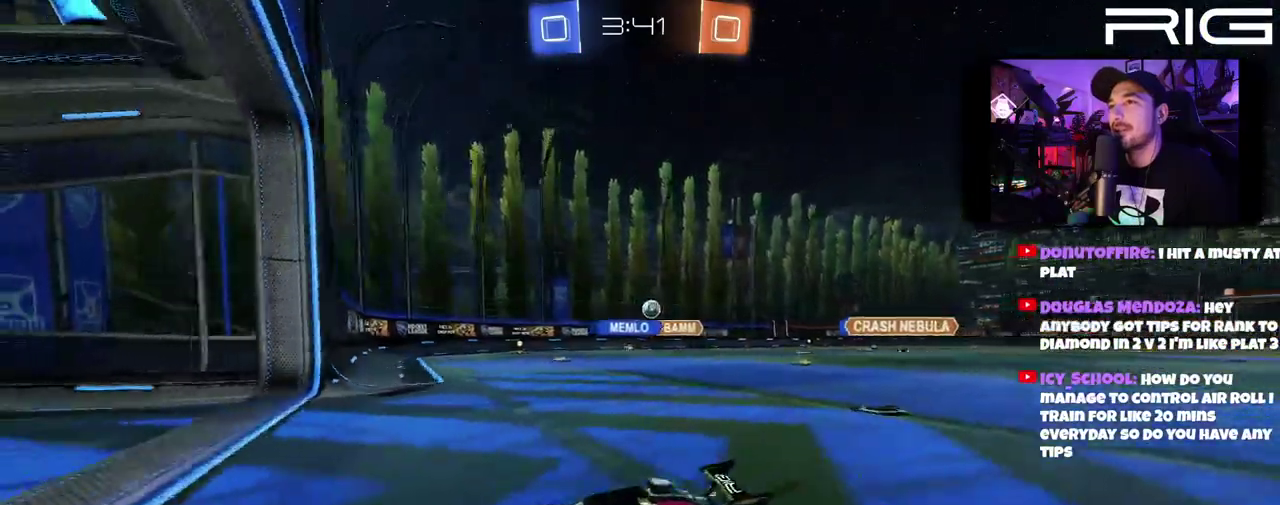
Gameplay with a controller (Xbox layout); each line is a JSON object with the inputs held at the frame after it. "events" lists button and stick changes between this image and that frame as [ms after this image, input, new state], when the widget could be followed in between. This document gives stick clicks only as held states, not as events. Not read: L1 R1 START.
{"buttons": ["R2"], "left_stick": "right", "right_stick": "center", "events": []}
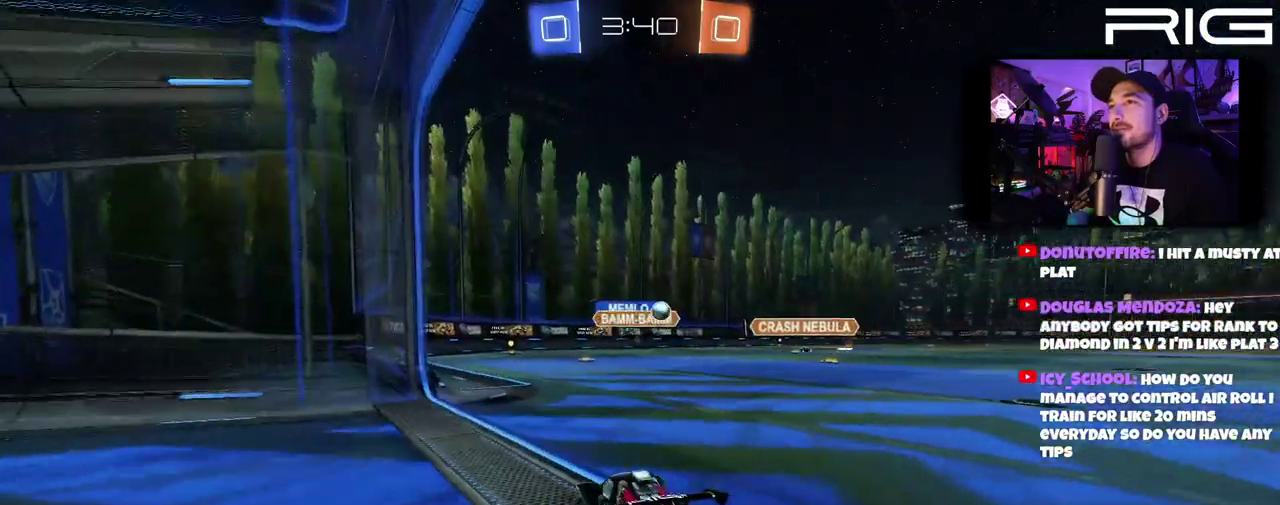
{"buttons": ["B", "R2"], "left_stick": "right", "right_stick": "center", "events": [[367, "B", "down"]]}
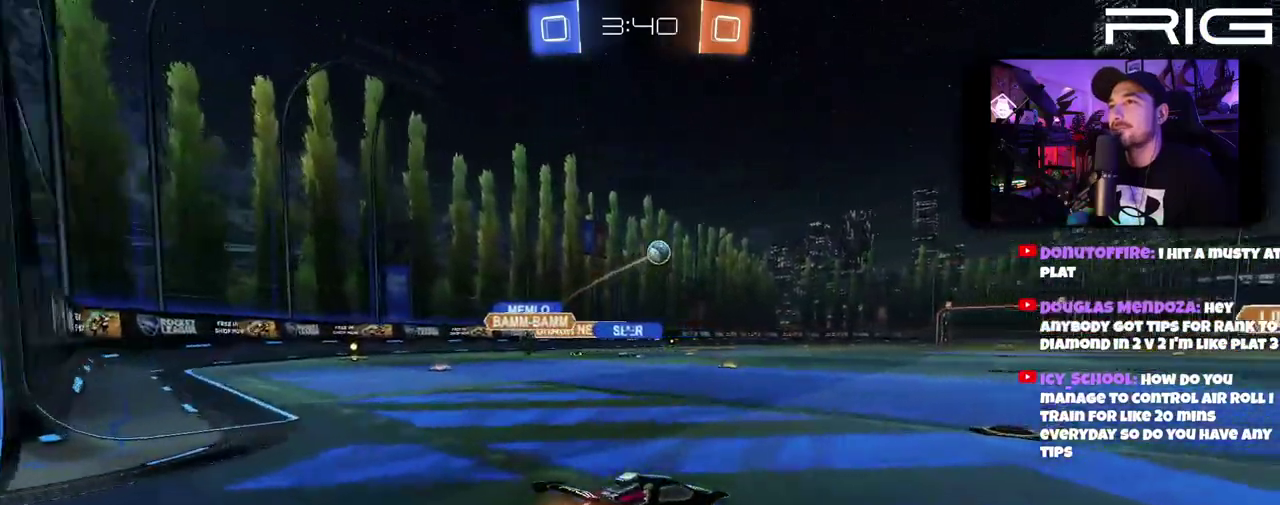
{"buttons": ["B", "R2"], "left_stick": "center", "right_stick": "center", "events": [[250, "left_stick", "center"]]}
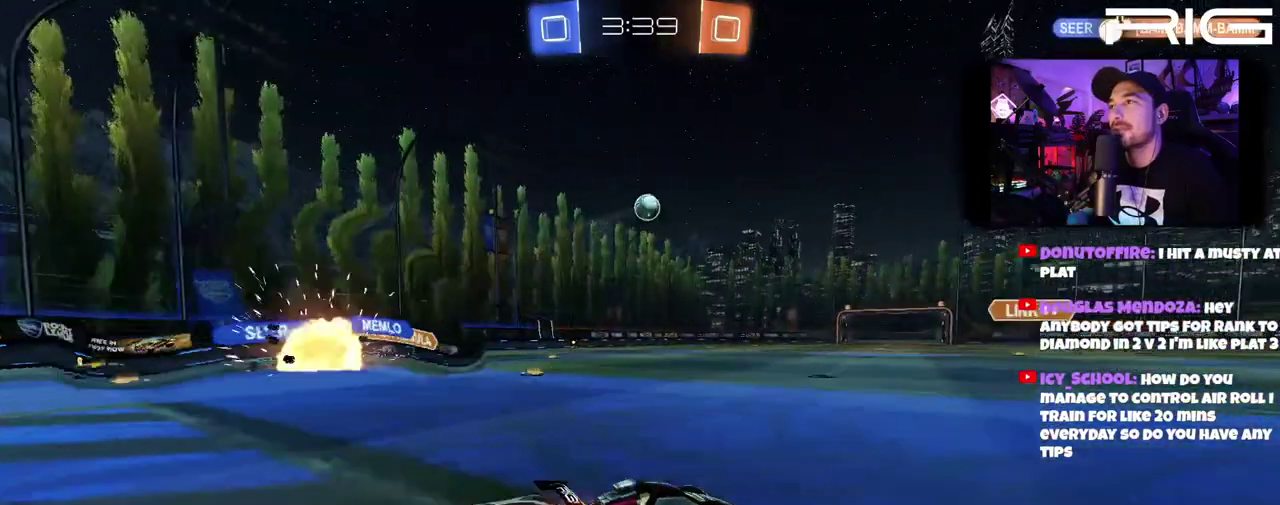
{"buttons": ["B", "R2"], "left_stick": "right", "right_stick": "center", "events": [[417, "left_stick", "right"]]}
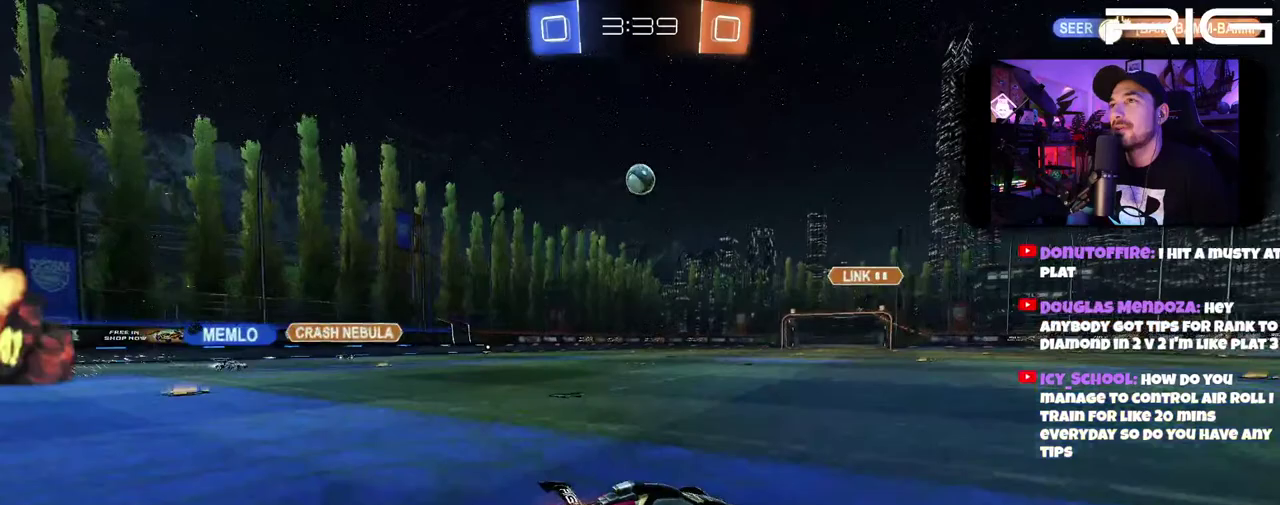
{"buttons": ["R2"], "left_stick": "center", "right_stick": "center", "events": [[150, "B", "up"], [167, "left_stick", "left"], [250, "left_stick", "center"], [300, "left_stick", "right"], [400, "left_stick", "center"]]}
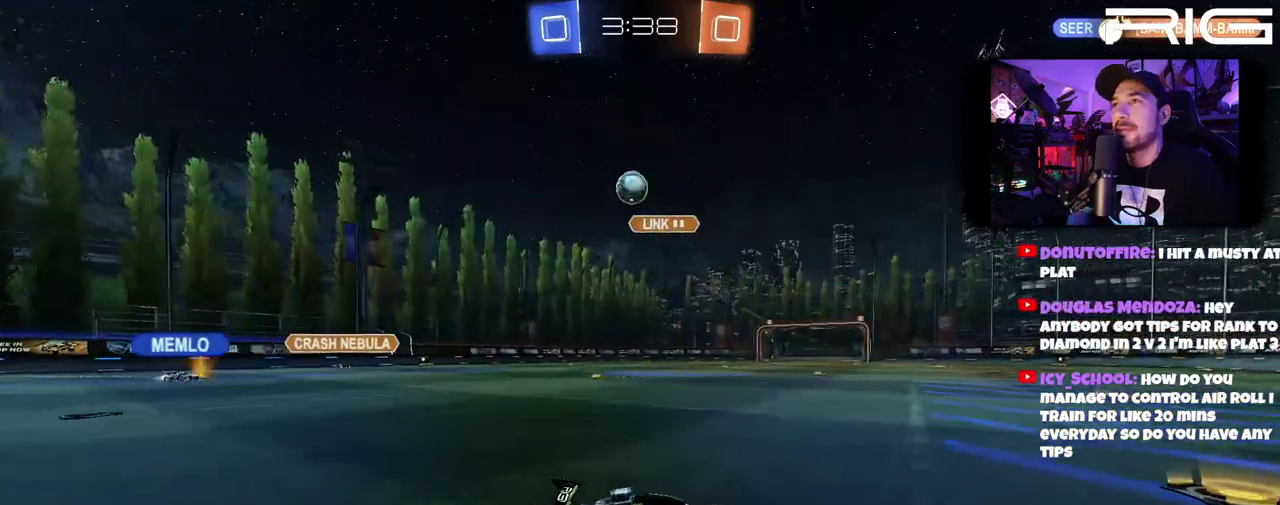
{"buttons": ["R2"], "left_stick": "left", "right_stick": "center", "events": [[300, "left_stick", "left"]]}
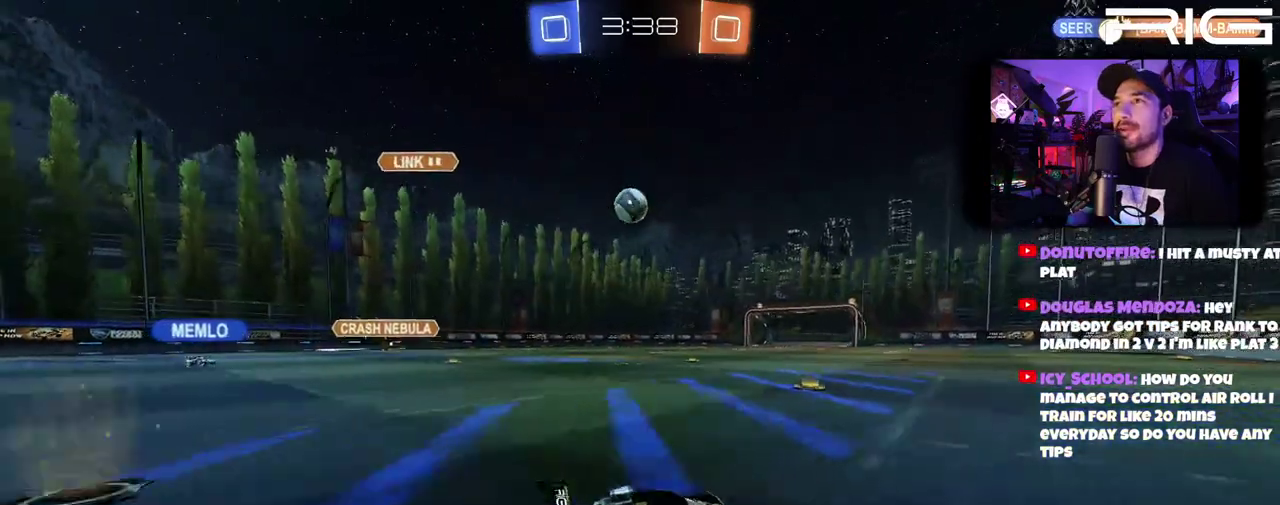
{"buttons": ["R2"], "left_stick": "center", "right_stick": "center", "events": [[167, "B", "down"], [283, "left_stick", "center"], [400, "B", "up"]]}
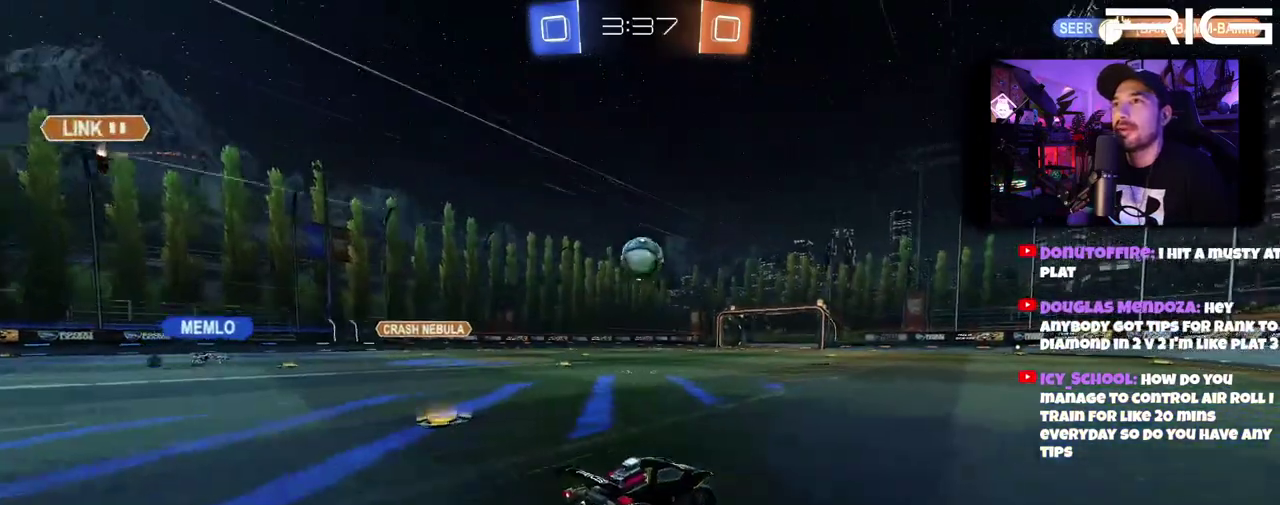
{"buttons": ["B", "R2"], "left_stick": "left", "right_stick": "center", "events": [[167, "B", "down"], [167, "left_stick", "down"], [217, "A", "down"], [400, "left_stick", "down-left"], [450, "left_stick", "left"], [500, "A", "up"]]}
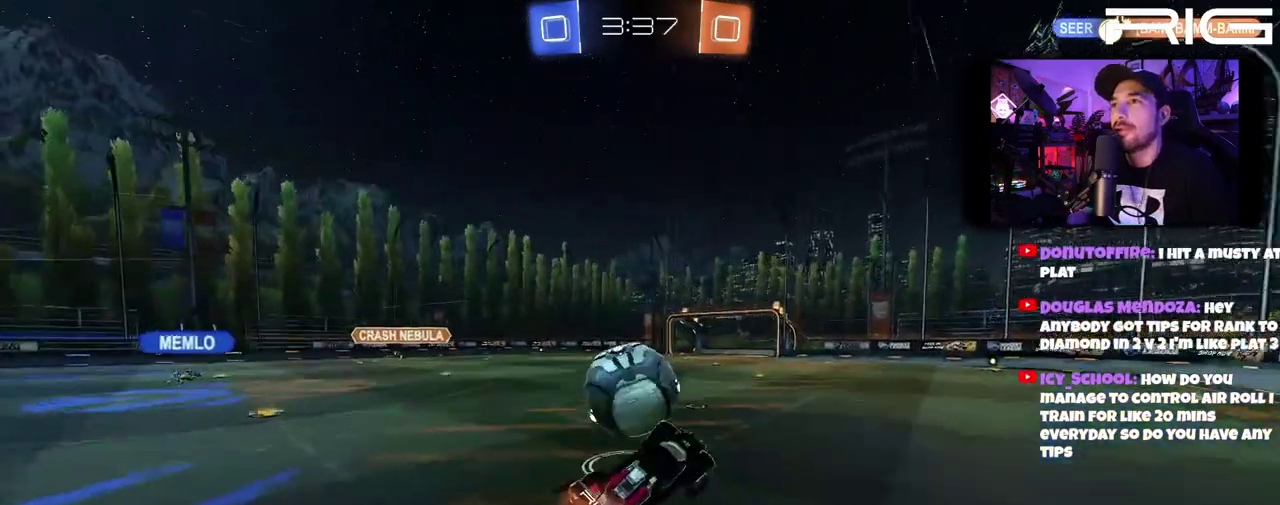
{"buttons": ["R2"], "left_stick": "right", "right_stick": "center"}
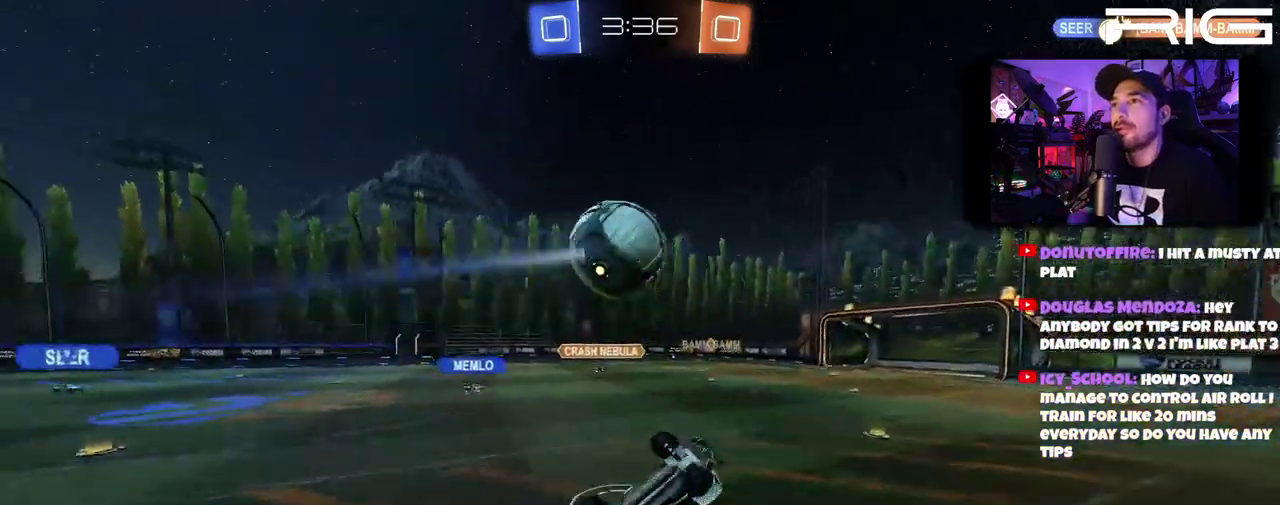
{"buttons": ["R2"], "left_stick": "up", "right_stick": "center", "events": [[367, "left_stick", "up-right"], [433, "left_stick", "up"]]}
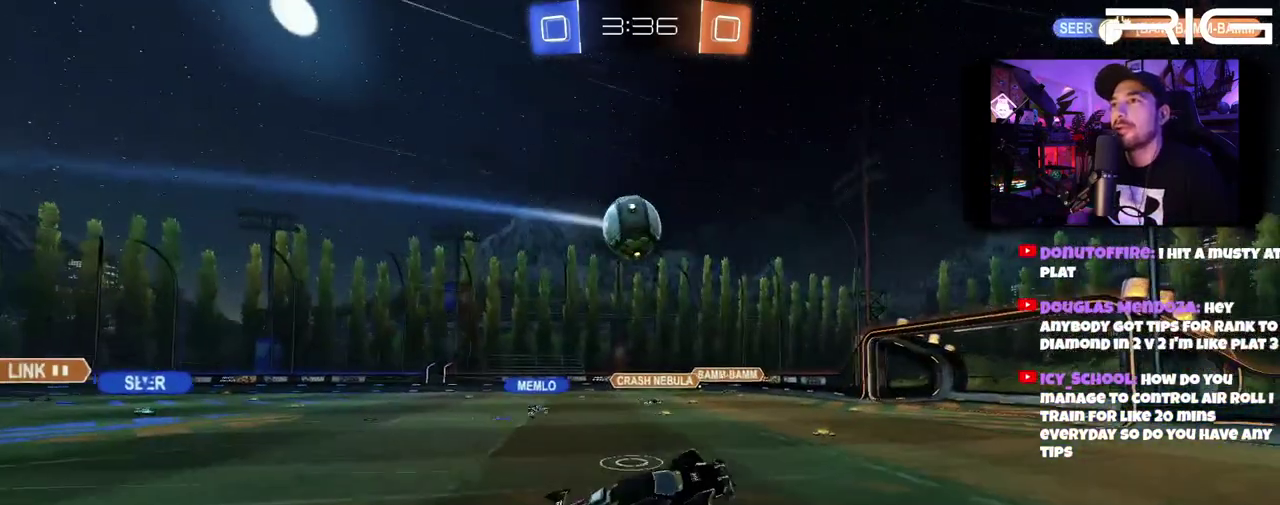
{"buttons": ["R2"], "left_stick": "center", "right_stick": "center", "events": [[100, "left_stick", "up-left"], [200, "left_stick", "up"], [250, "left_stick", "center"]]}
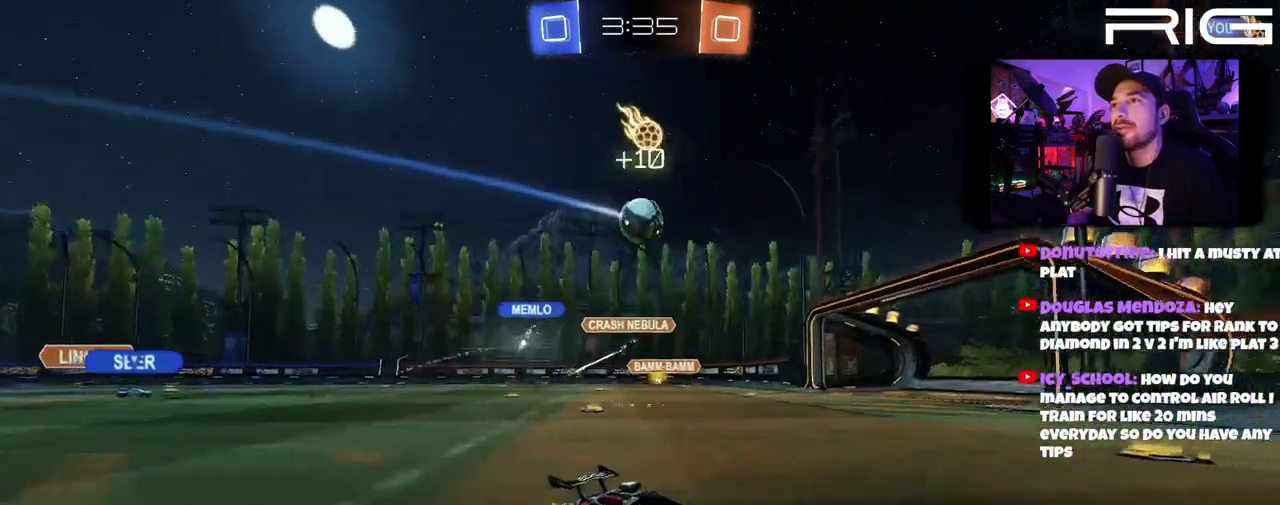
{"buttons": ["R2"], "left_stick": "right", "right_stick": "center", "events": [[50, "left_stick", "right"], [183, "DPAD_LEFT", "down"], [333, "DPAD_LEFT", "up"]]}
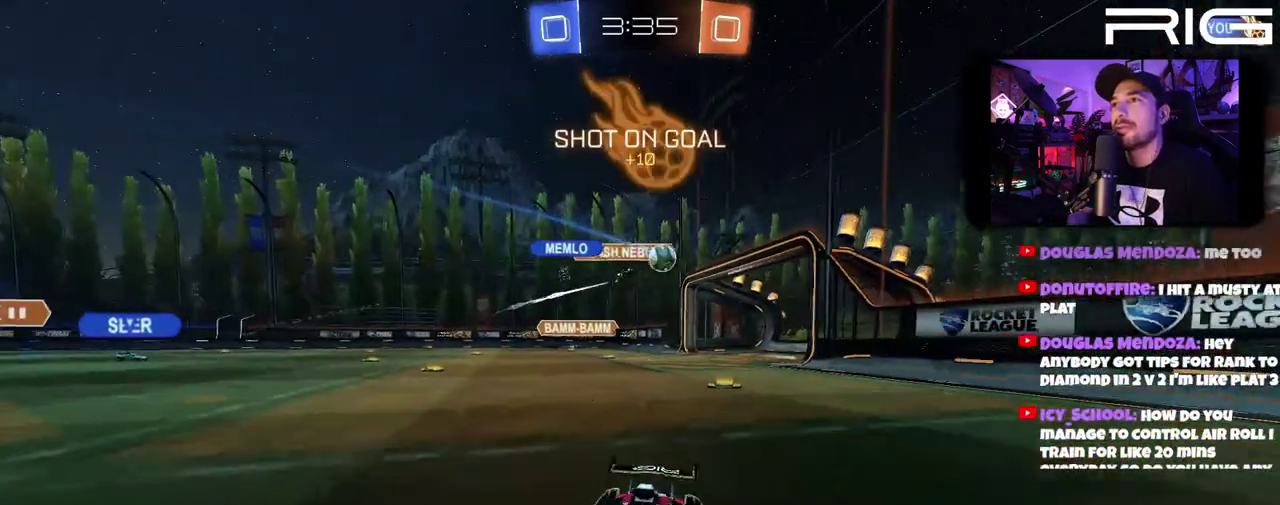
{"buttons": ["X", "R2"], "left_stick": "right", "right_stick": "center", "events": [[467, "X", "down"]]}
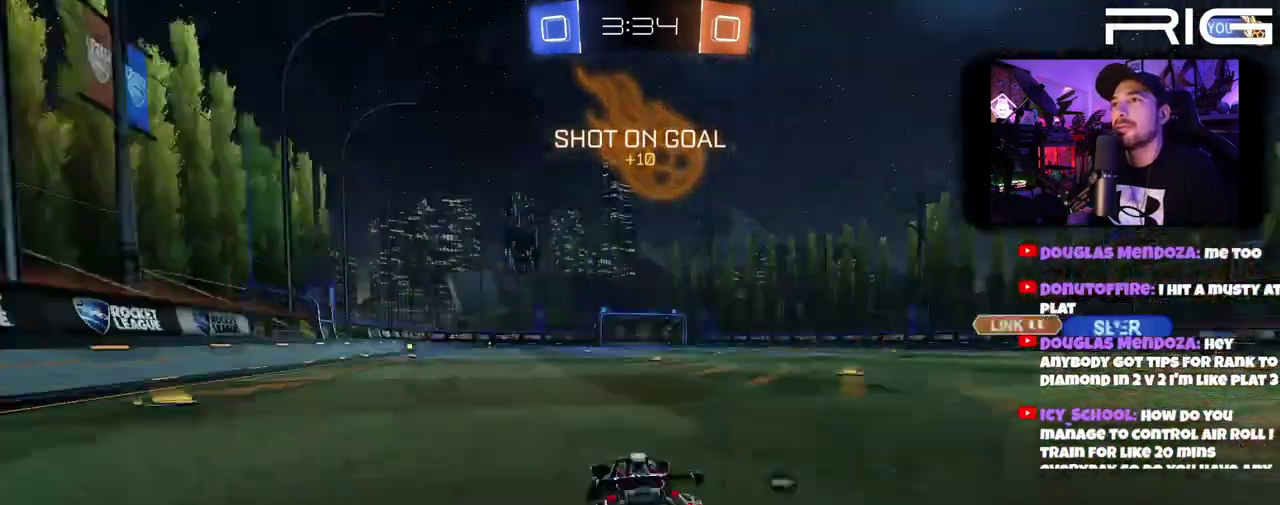
{"buttons": ["R2"], "left_stick": "center", "right_stick": "center", "events": [[100, "X", "up"], [133, "left_stick", "left"], [367, "left_stick", "center"]]}
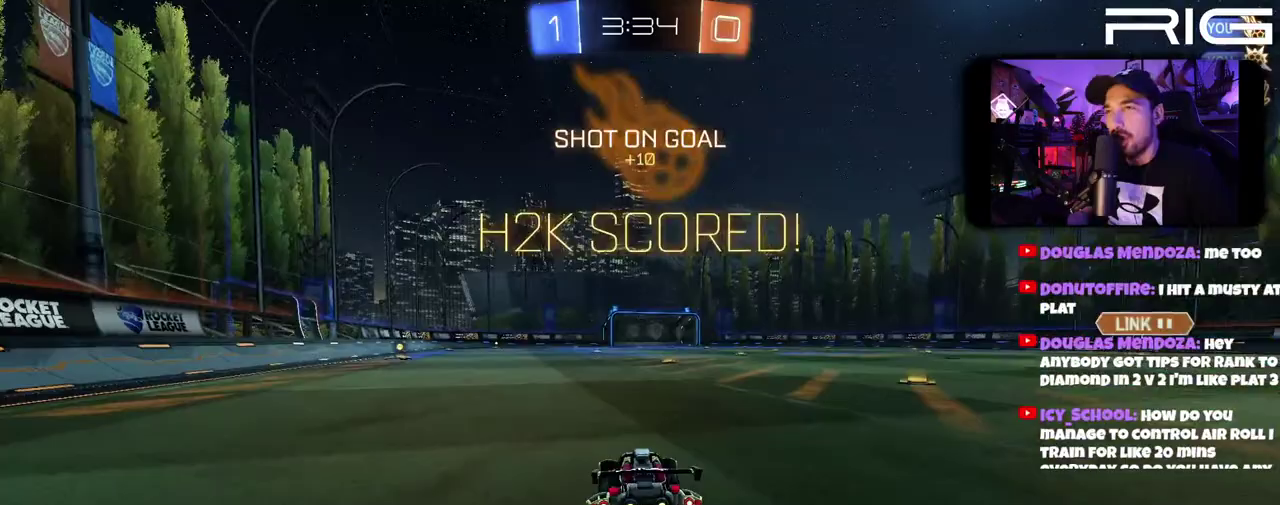
{"buttons": ["B", "R2"], "left_stick": "left", "right_stick": "center", "events": [[183, "left_stick", "left"], [400, "B", "down"]]}
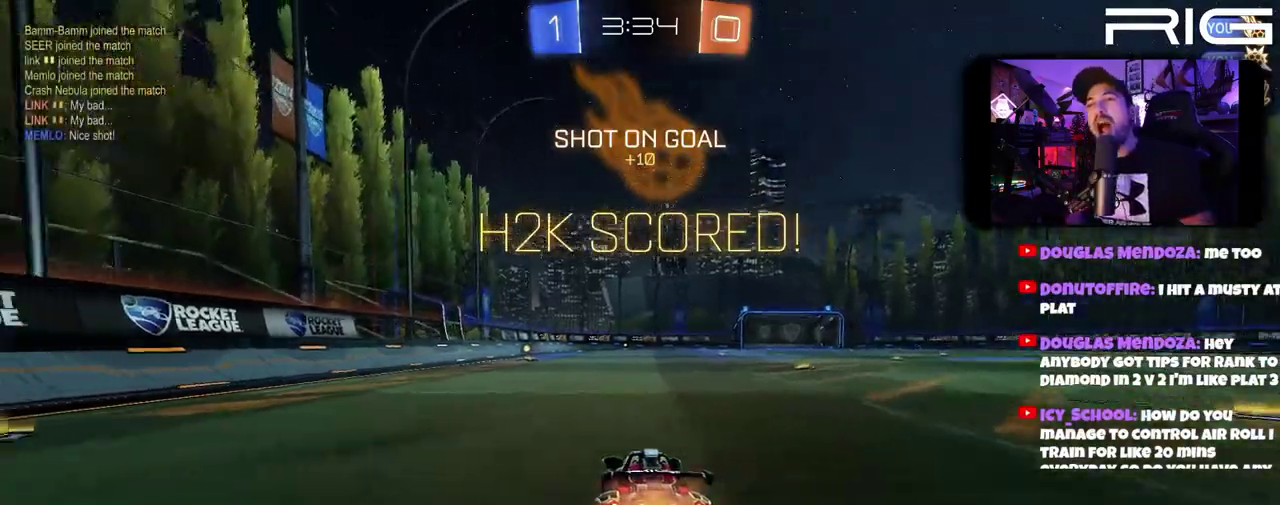
{"buttons": ["A", "B", "R2"], "left_stick": "up", "right_stick": "center", "events": [[100, "left_stick", "center"], [267, "left_stick", "up"], [350, "A", "down"]]}
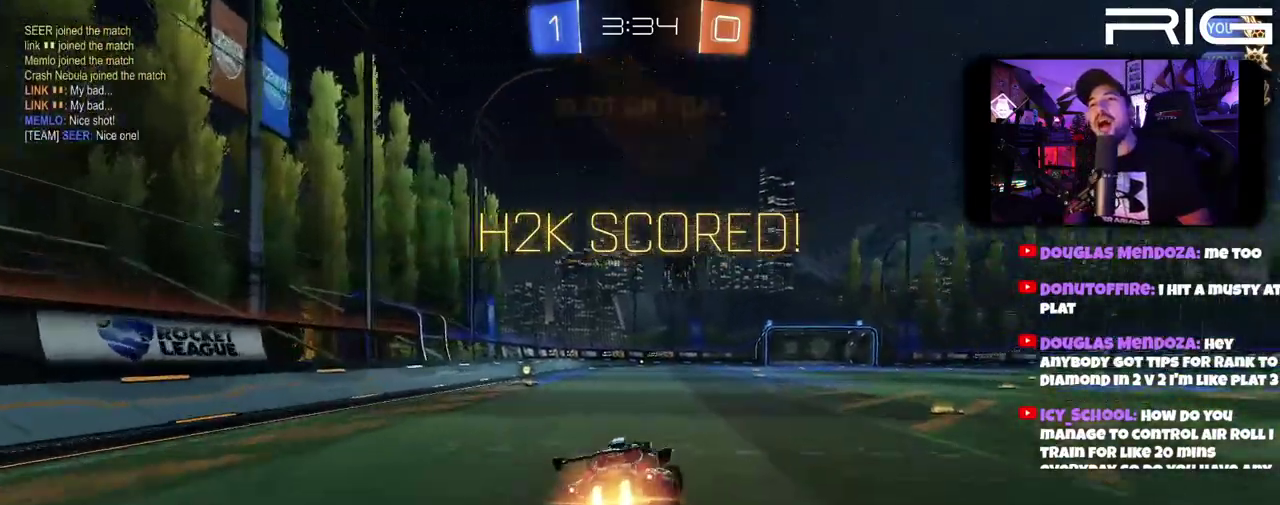
{"buttons": [], "left_stick": "left", "right_stick": "center", "events": [[167, "A", "up"], [217, "left_stick", "down"], [267, "B", "up"], [300, "left_stick", "left"], [400, "R2", "up"]]}
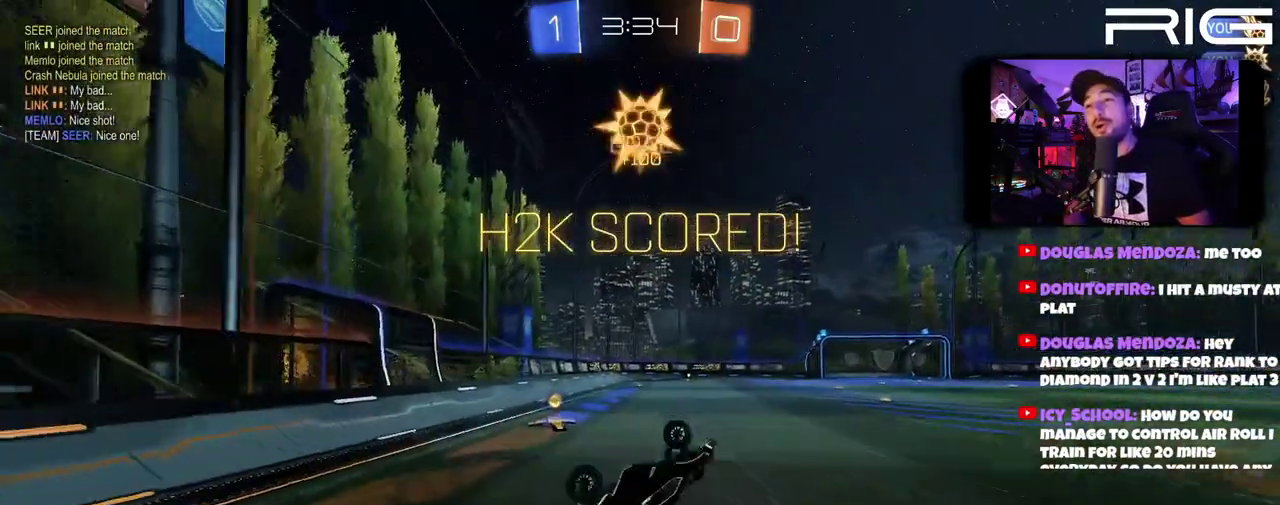
{"buttons": [], "left_stick": "center", "right_stick": "center", "events": [[283, "left_stick", "right"], [500, "left_stick", "center"]]}